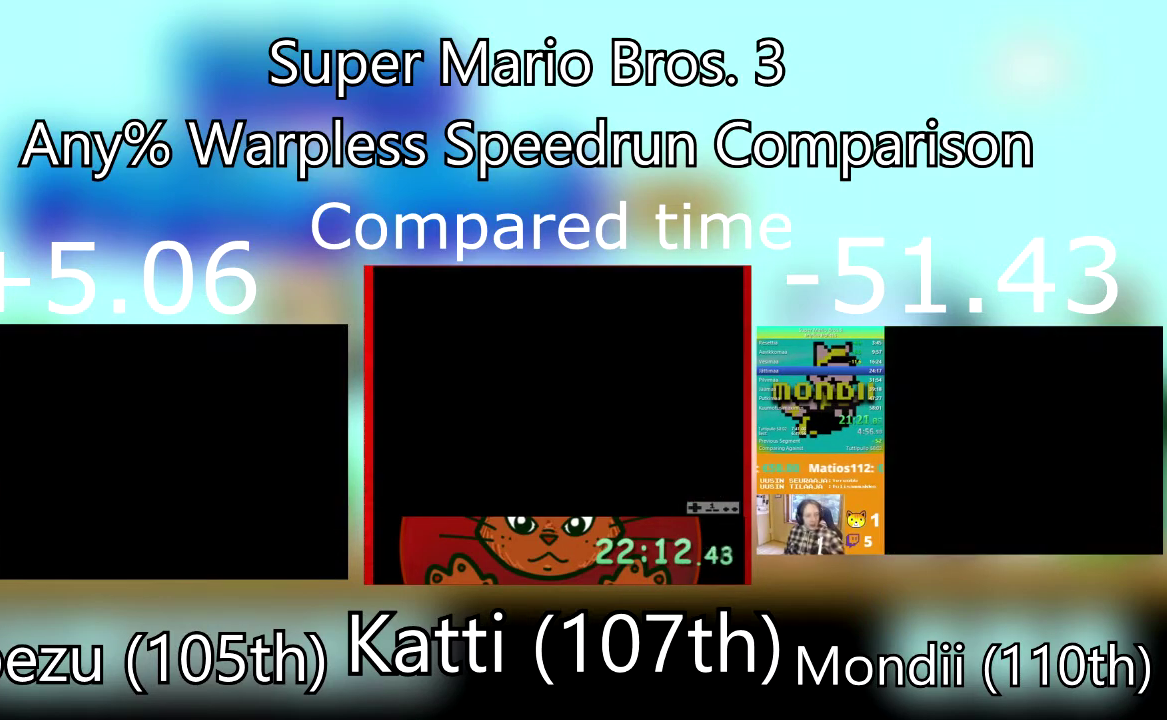
Gameplay with a controller (PlayStation layout); each line is a JSON object with the inputs held at the frame after it. "events" lists button and stick changes between this image and that frame as [ms after this image, input, new state], when the widget could be followed in between. Not read: L3 R3 left_stick right_stick.
{"buttons": ["DPAD_RIGHT"], "events": [[501, "DPAD_RIGHT", "down"]]}
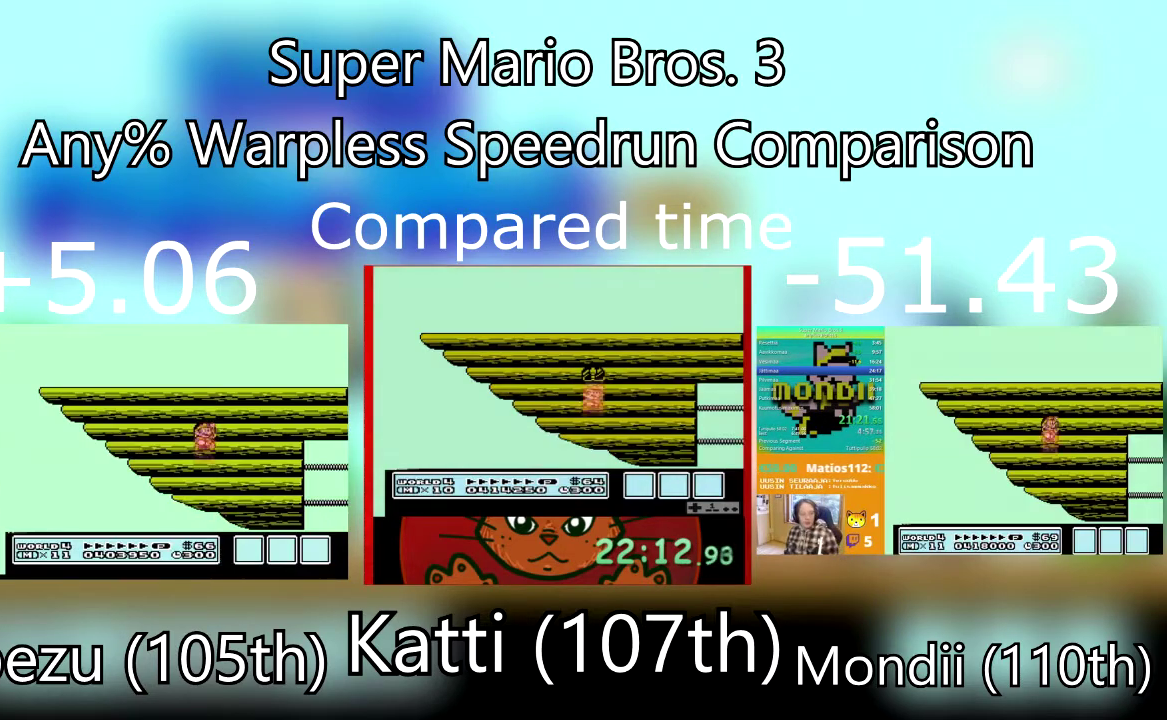
{"buttons": ["SQUARE", "DPAD_RIGHT"], "events": [[33, "SQUARE", "down"]]}
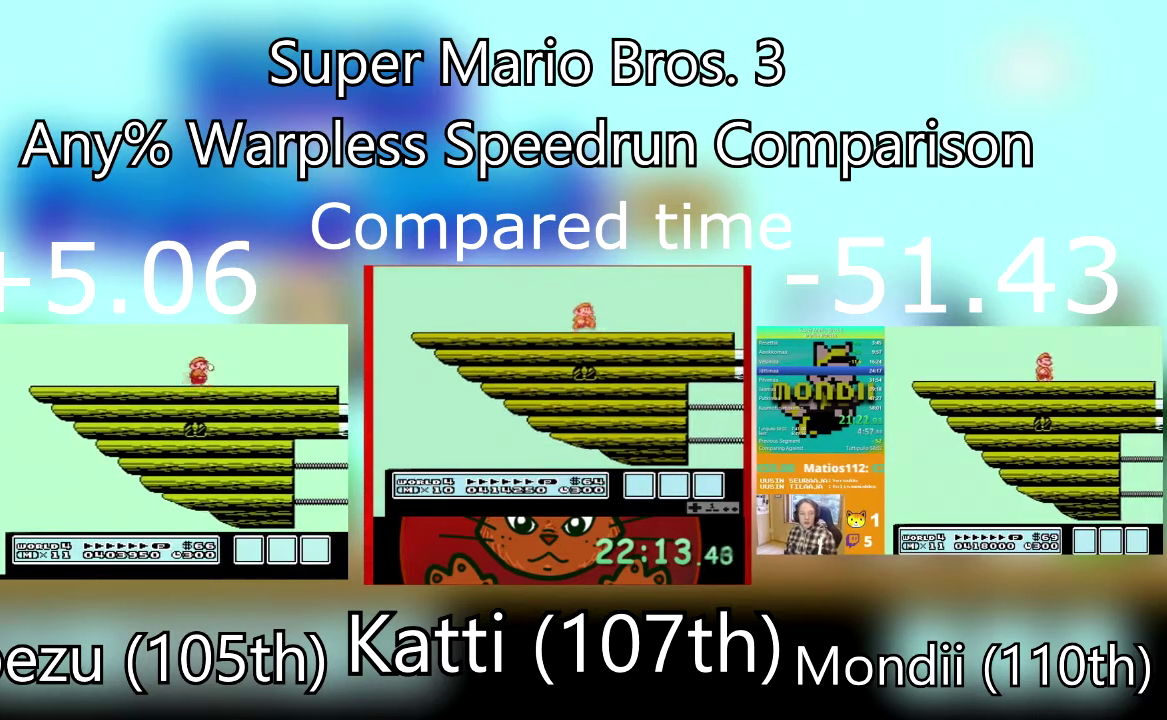
{"buttons": ["DPAD_RIGHT"], "events": [[467, "SQUARE", "up"]]}
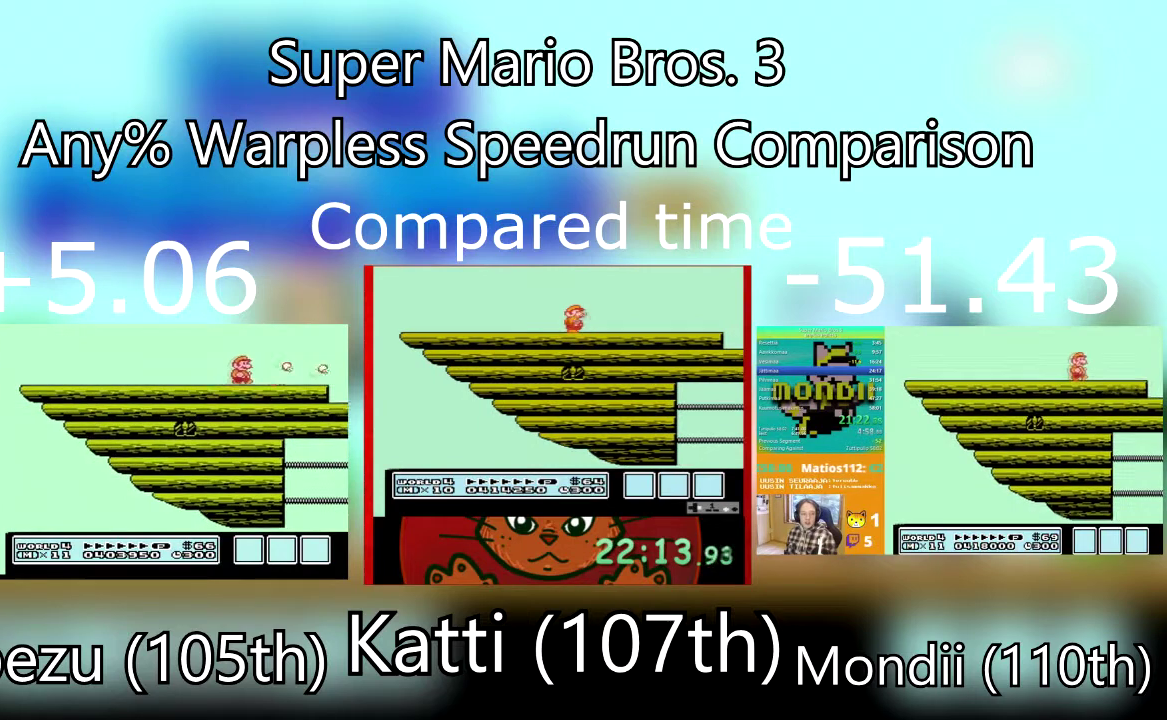
{"buttons": ["SQUARE", "DPAD_RIGHT"], "events": [[33, "SQUARE", "down"], [133, "SQUARE", "up"], [233, "SQUARE", "down"], [333, "SQUARE", "up"], [400, "SQUARE", "down"]]}
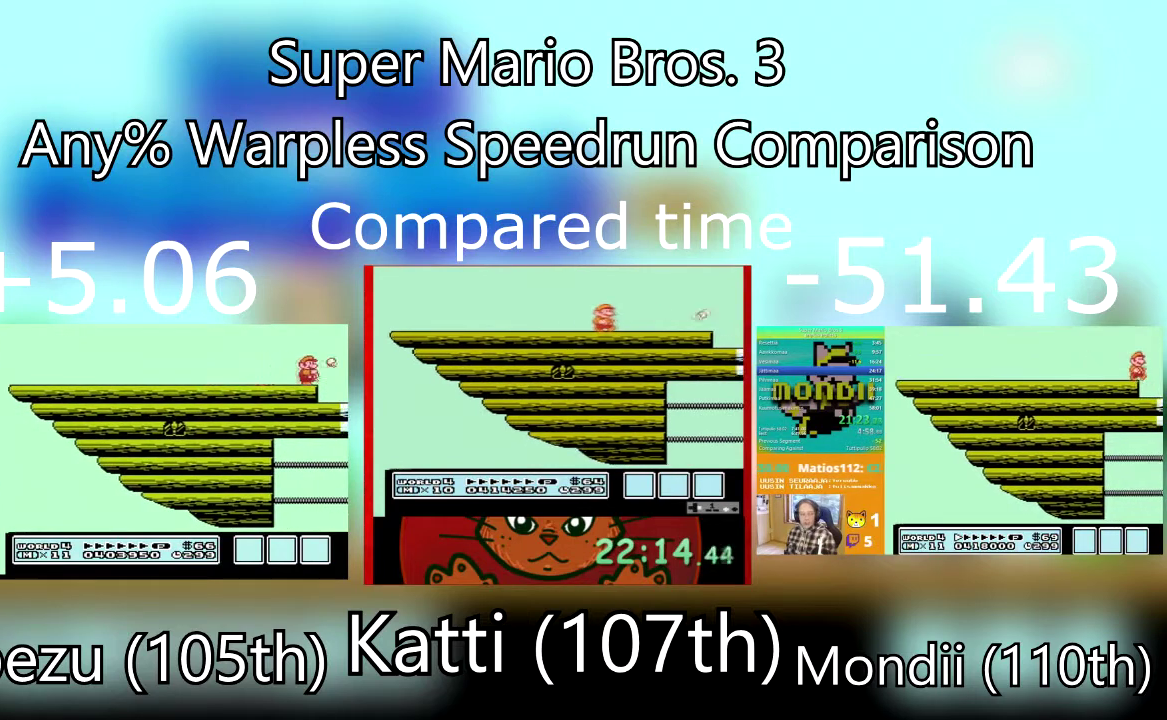
{"buttons": ["SQUARE", "DPAD_RIGHT"], "events": [[34, "SQUARE", "up"], [100, "SQUARE", "down"], [234, "SQUARE", "up"], [301, "SQUARE", "down"], [401, "SQUARE", "up"], [467, "SQUARE", "down"]]}
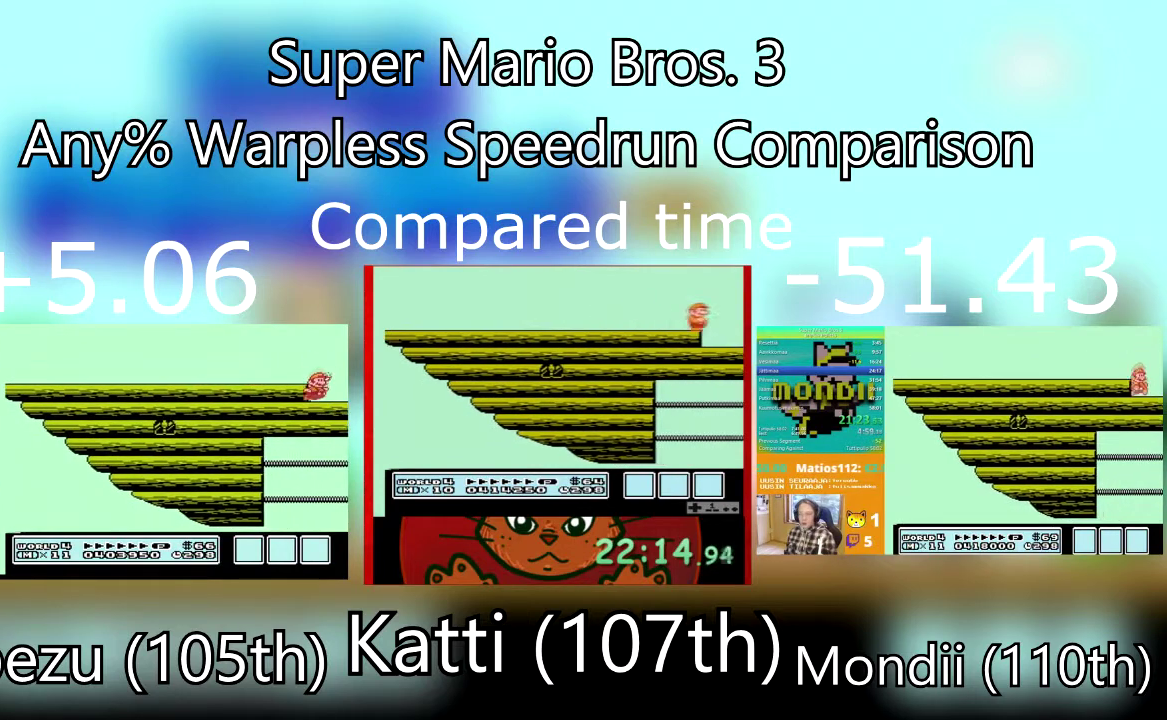
{"buttons": ["DPAD_RIGHT"], "events": [[67, "SQUARE", "up"], [133, "SQUARE", "down"], [267, "SQUARE", "up"], [334, "SQUARE", "down"], [434, "SQUARE", "up"]]}
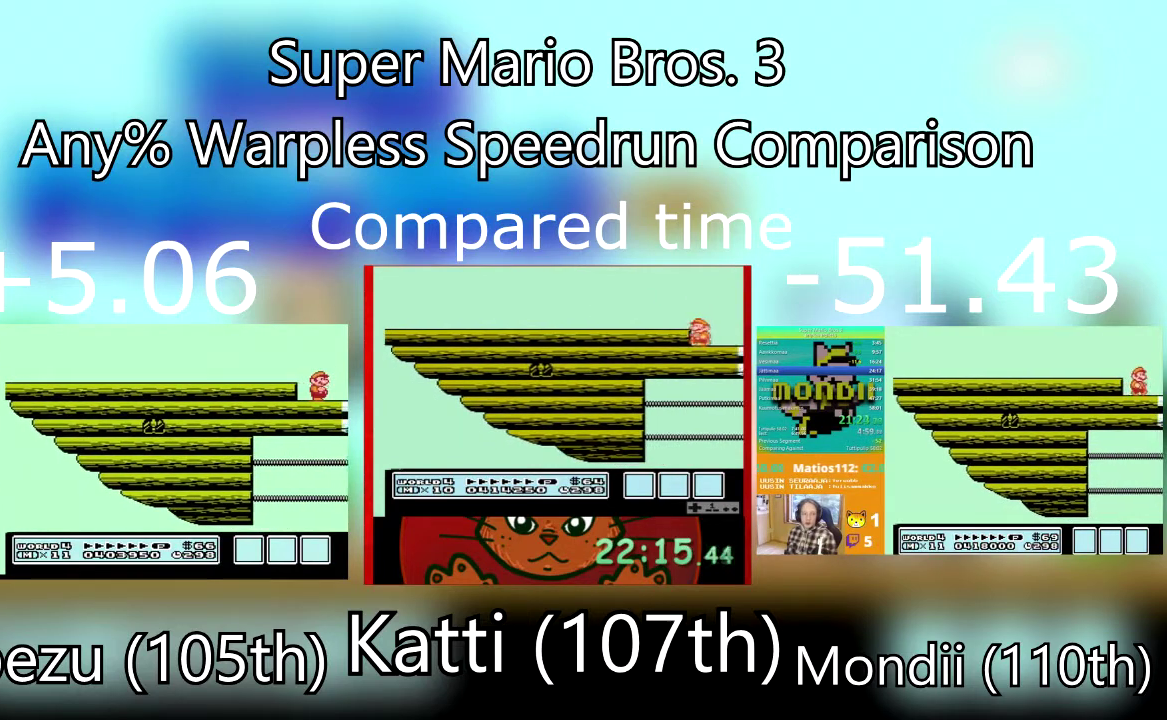
{"buttons": ["DPAD_RIGHT"], "events": [[34, "SQUARE", "down"], [134, "SQUARE", "up"], [201, "SQUARE", "down"], [301, "SQUARE", "up"], [434, "SQUARE", "down"], [501, "SQUARE", "up"]]}
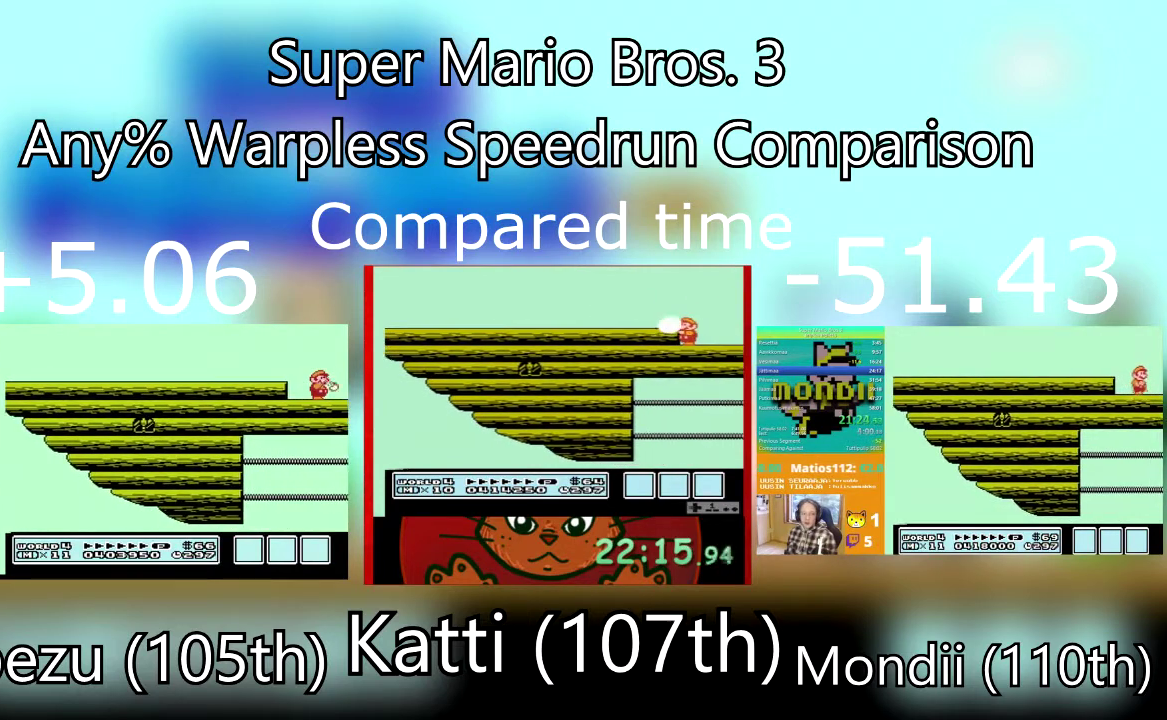
{"buttons": ["SQUARE", "DPAD_RIGHT"], "events": [[100, "SQUARE", "down"], [233, "SQUARE", "up"], [300, "SQUARE", "down"], [400, "SQUARE", "up"], [467, "SQUARE", "down"]]}
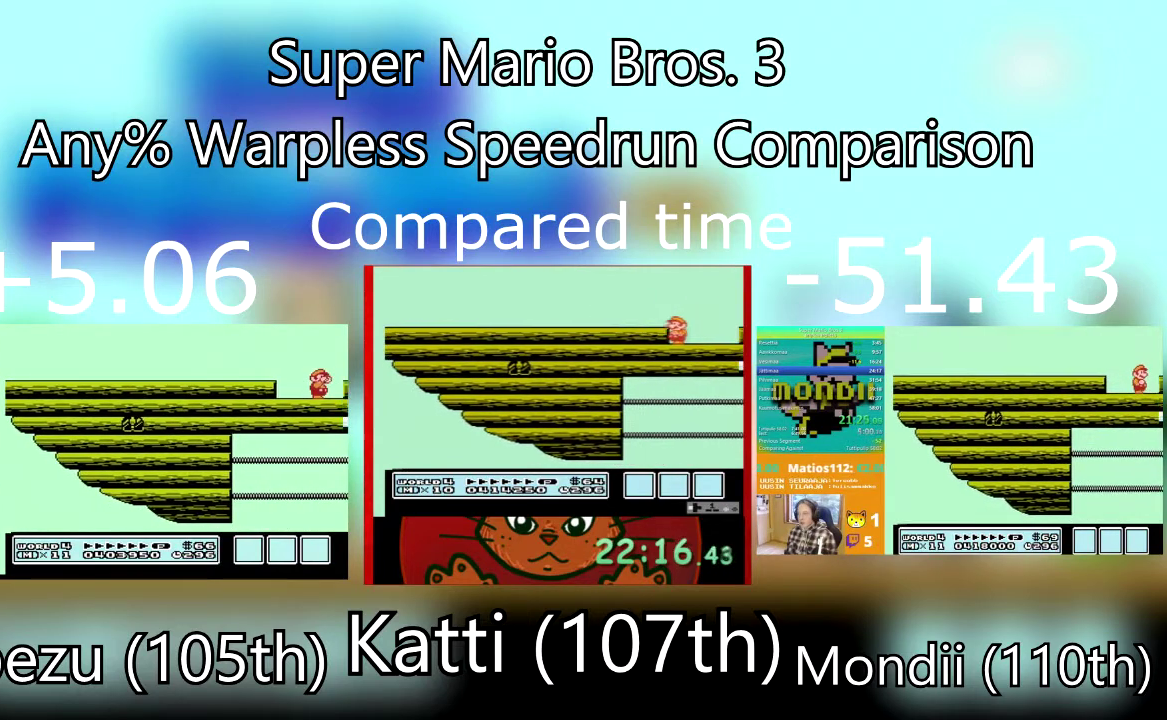
{"buttons": ["DPAD_RIGHT"], "events": [[67, "SQUARE", "up"], [134, "SQUARE", "down"], [267, "SQUARE", "up"], [334, "SQUARE", "down"], [434, "SQUARE", "up"]]}
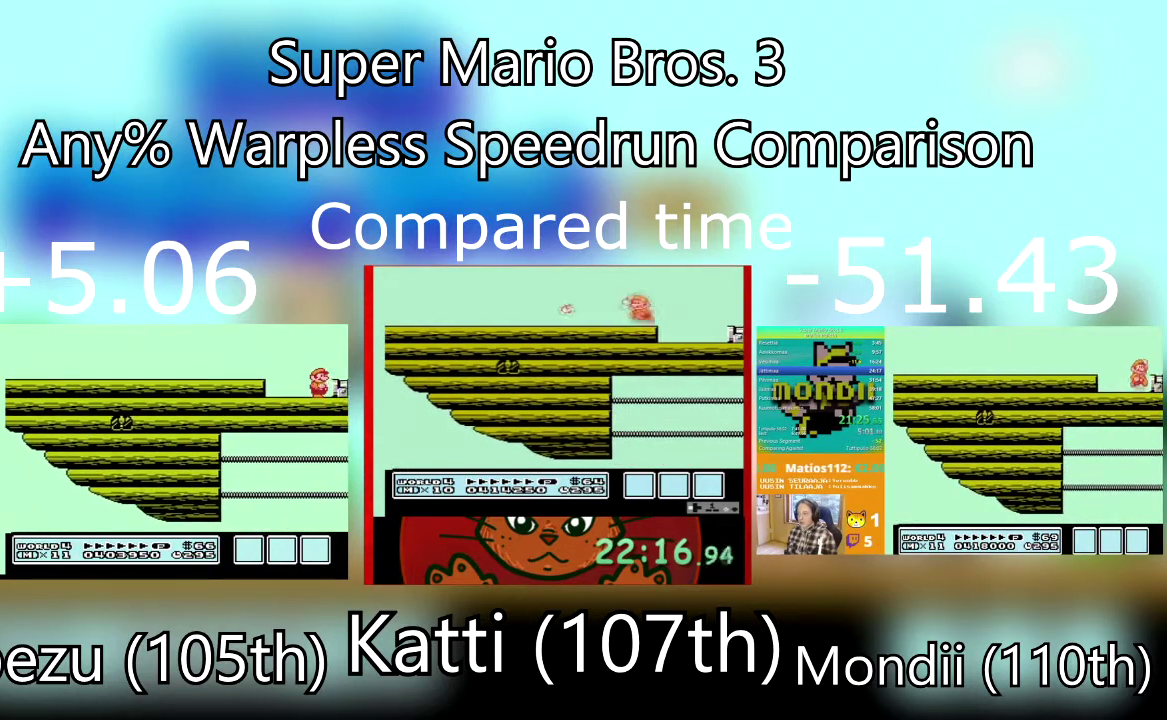
{"buttons": ["SQUARE", "DPAD_RIGHT"], "events": [[67, "CROSS", "down"], [133, "CROSS", "up"], [267, "SQUARE", "down"], [400, "SQUARE", "up"], [467, "SQUARE", "down"]]}
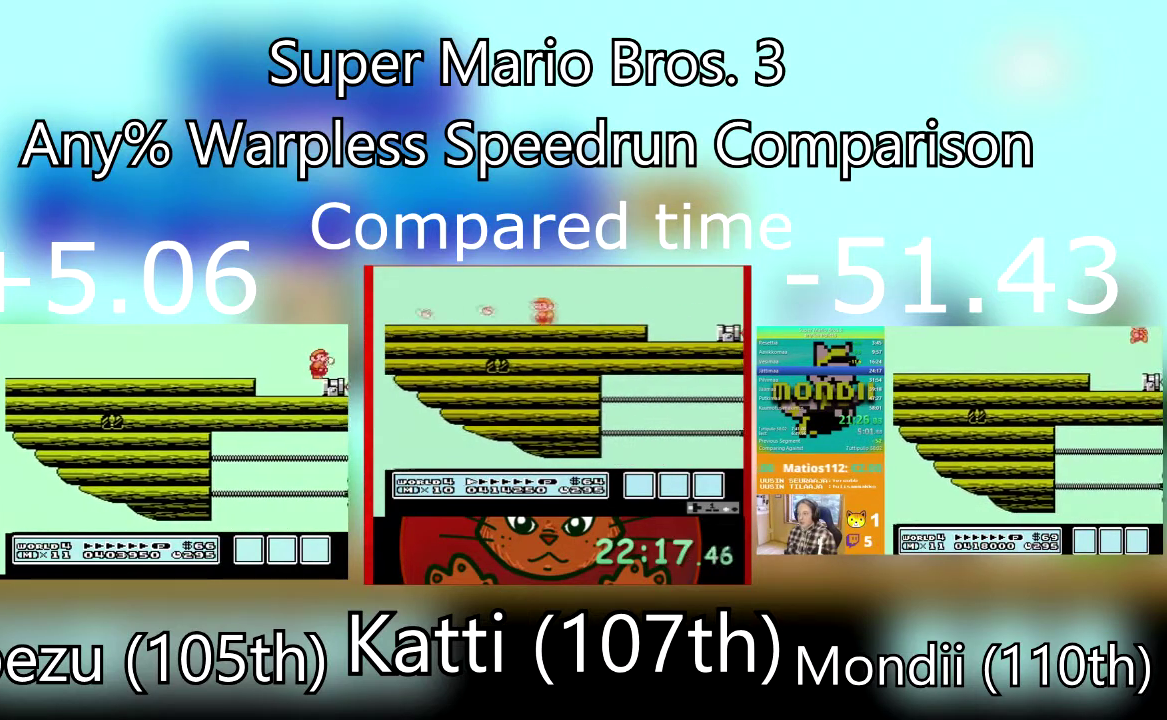
{"buttons": ["SQUARE"], "events": [[67, "SQUARE", "up"], [134, "SQUARE", "down"], [234, "SQUARE", "up"], [267, "DPAD_RIGHT", "up"], [334, "SQUARE", "down"], [434, "SQUARE", "up"], [501, "SQUARE", "down"]]}
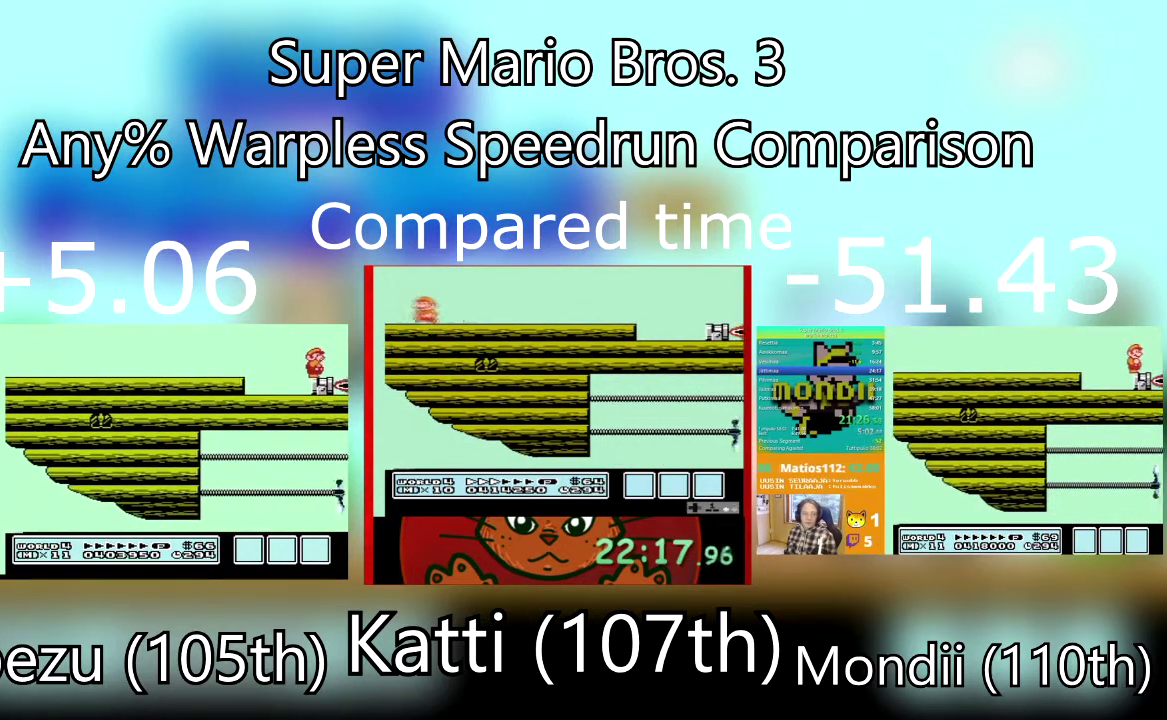
{"buttons": [], "events": [[100, "SQUARE", "up"], [200, "SQUARE", "down"], [300, "SQUARE", "up"], [367, "SQUARE", "down"], [500, "SQUARE", "up"]]}
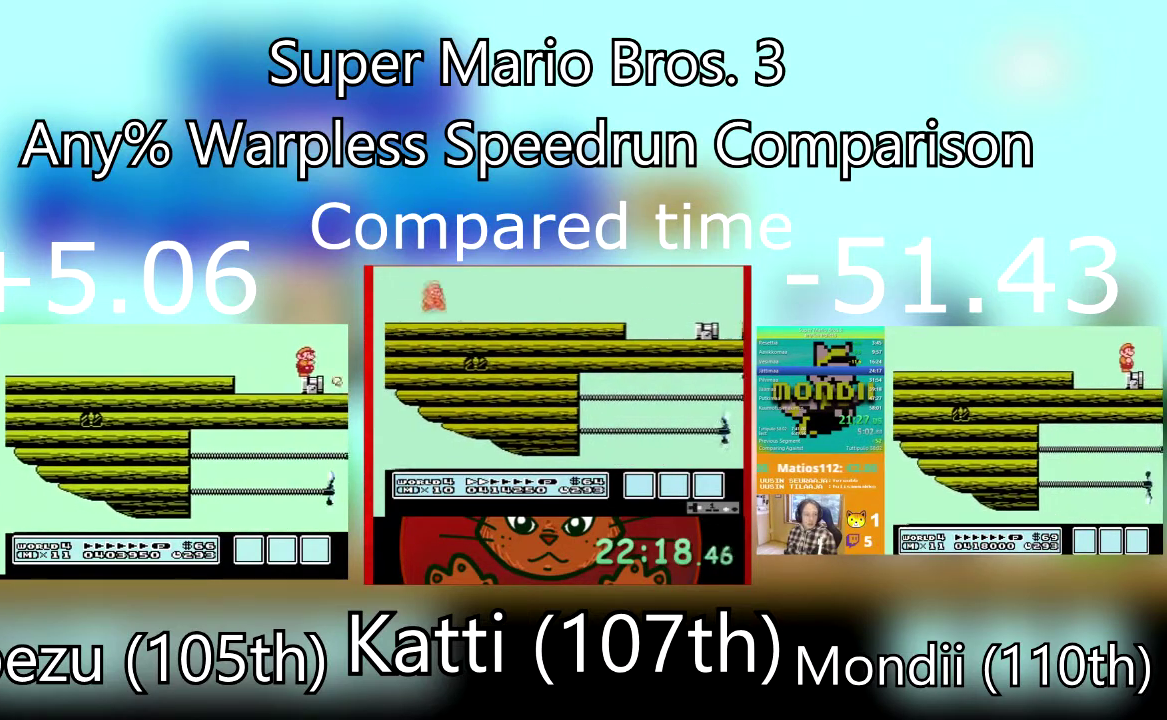
{"buttons": [], "events": [[100, "SQUARE", "down"], [167, "DPAD_DOWN", "down"], [201, "SQUARE", "up"], [301, "SQUARE", "down"], [367, "DPAD_DOWN", "up"], [401, "SQUARE", "up"]]}
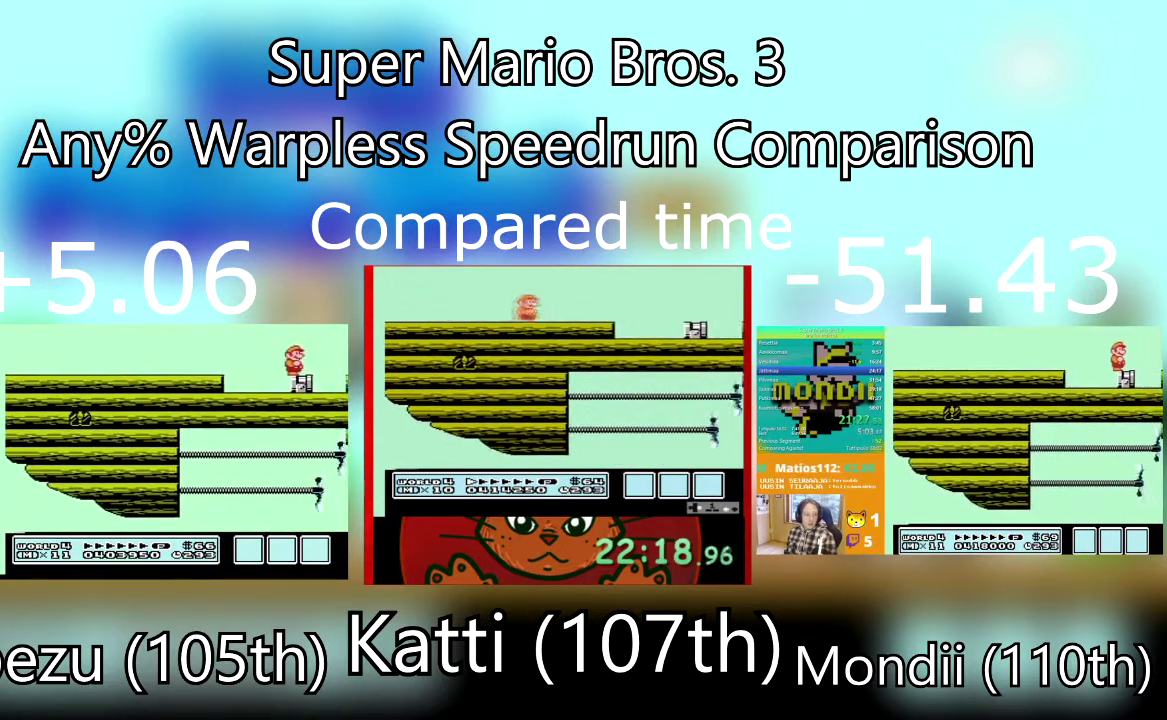
{"buttons": ["DPAD_DOWN"], "events": [[167, "DPAD_DOWN", "down"], [200, "SQUARE", "down"], [300, "SQUARE", "up"], [334, "DPAD_DOWN", "up"], [467, "DPAD_DOWN", "down"]]}
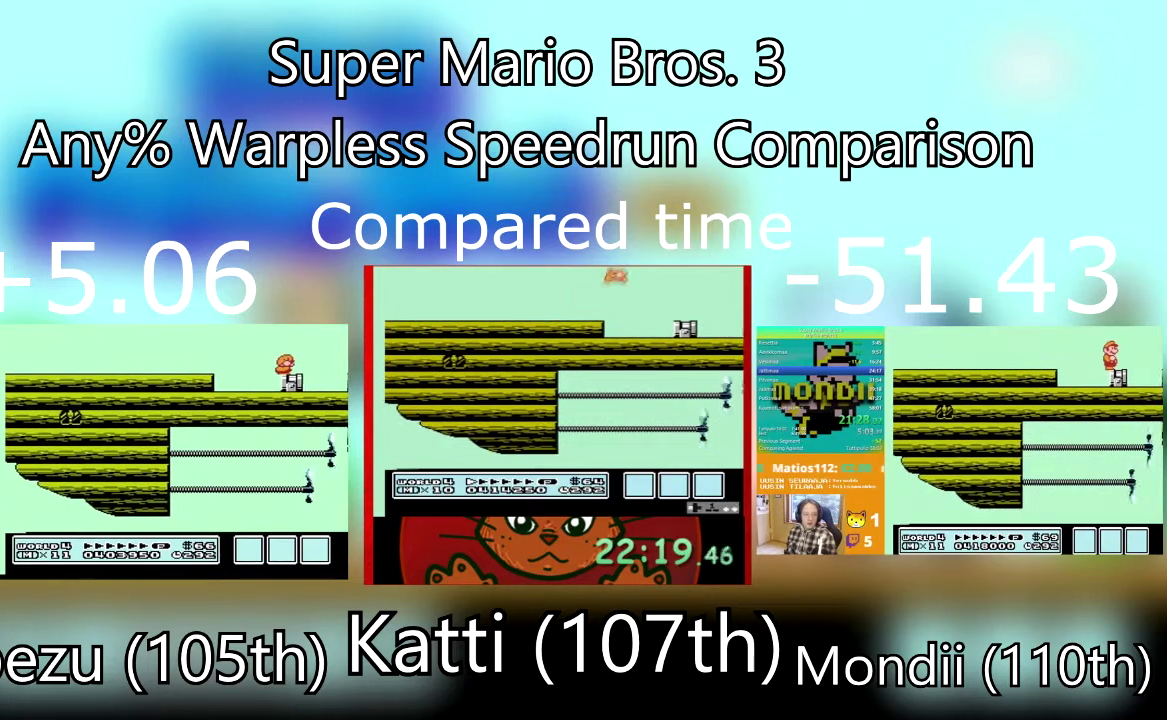
{"buttons": [], "events": [[134, "DPAD_DOWN", "up"], [134, "SQUARE", "down"], [234, "SQUARE", "up"]]}
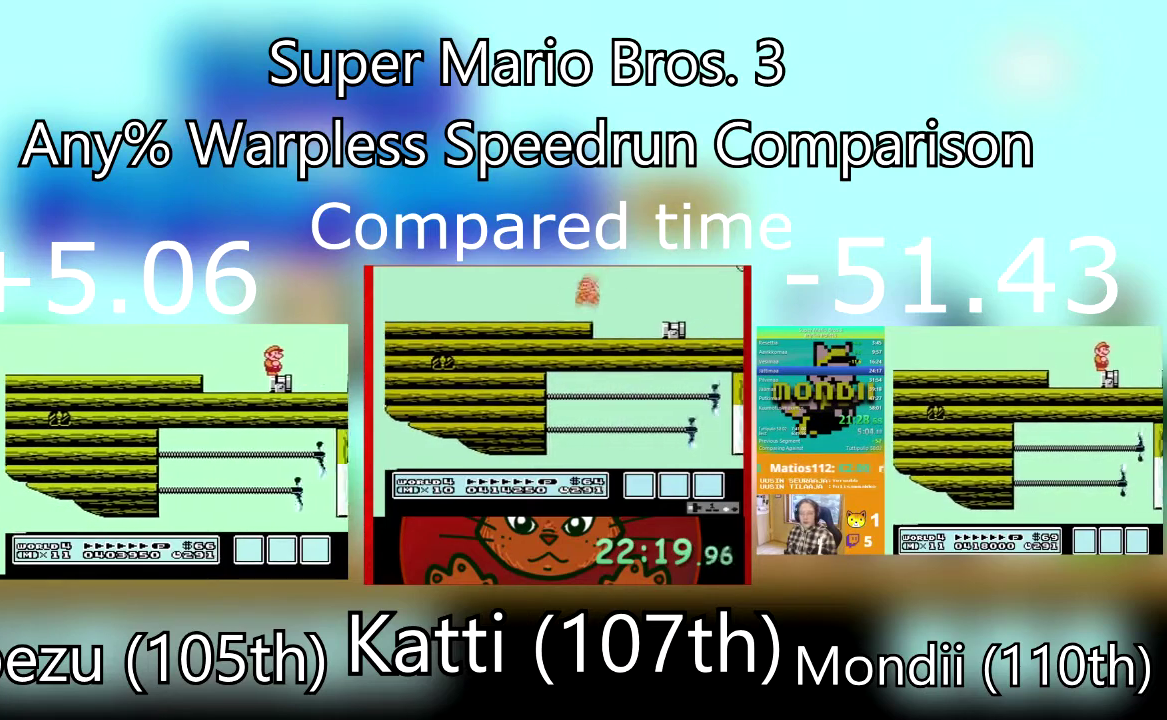
{"buttons": ["DPAD_DOWN"], "events": [[33, "DPAD_DOWN", "down"], [200, "DPAD_DOWN", "up"], [233, "SQUARE", "down"], [334, "SQUARE", "up"], [434, "DPAD_DOWN", "down"]]}
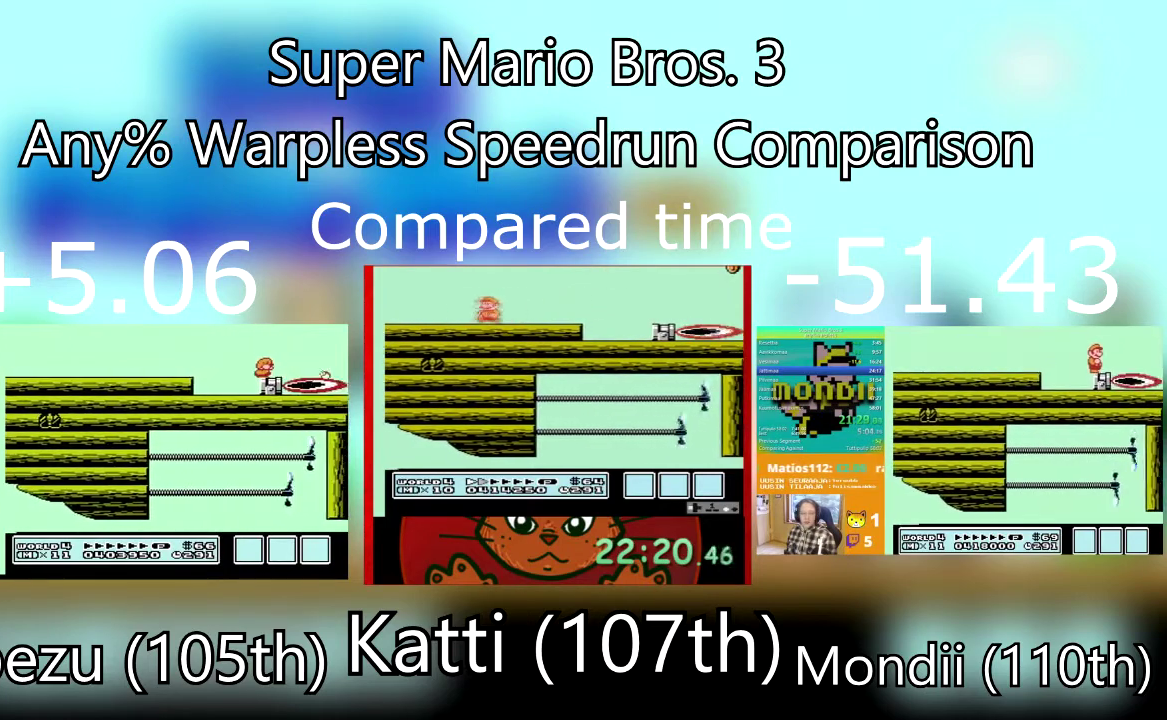
{"buttons": ["DPAD_DOWN"], "events": [[134, "DPAD_DOWN", "up"], [167, "SQUARE", "down"], [267, "SQUARE", "up"], [367, "DPAD_DOWN", "down"]]}
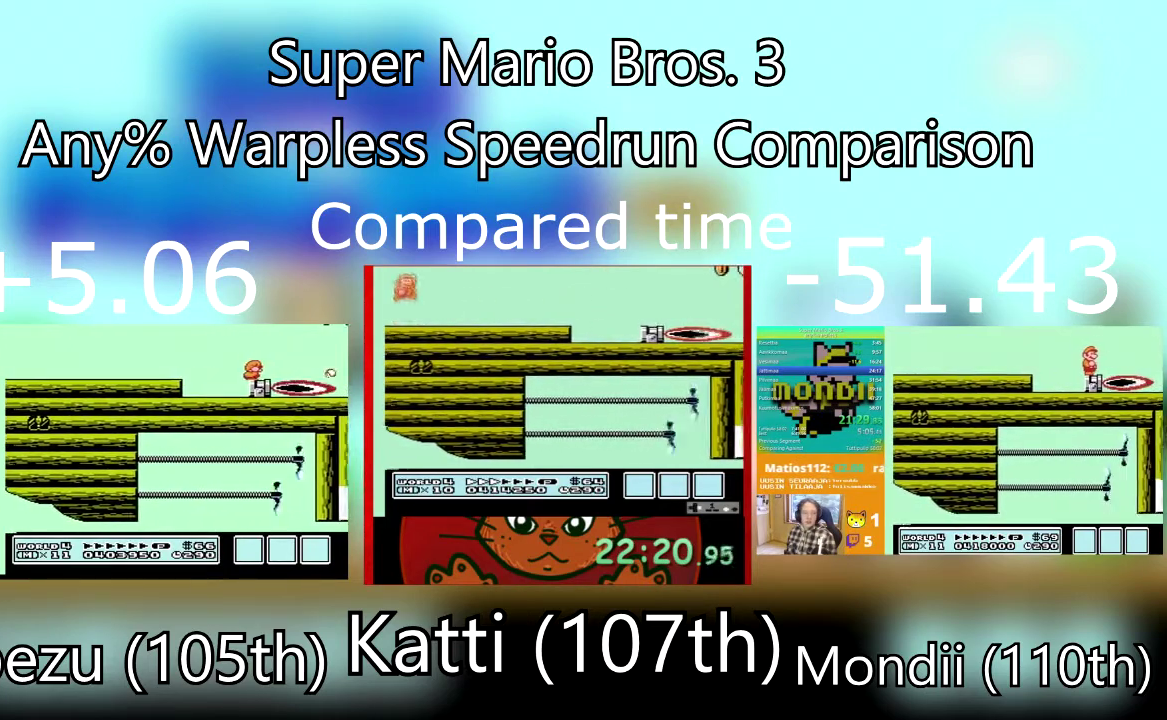
{"buttons": ["SQUARE"], "events": [[33, "DPAD_DOWN", "up"], [100, "SQUARE", "down"], [233, "SQUARE", "up"], [300, "DPAD_DOWN", "down"], [434, "DPAD_DOWN", "up"], [500, "SQUARE", "down"]]}
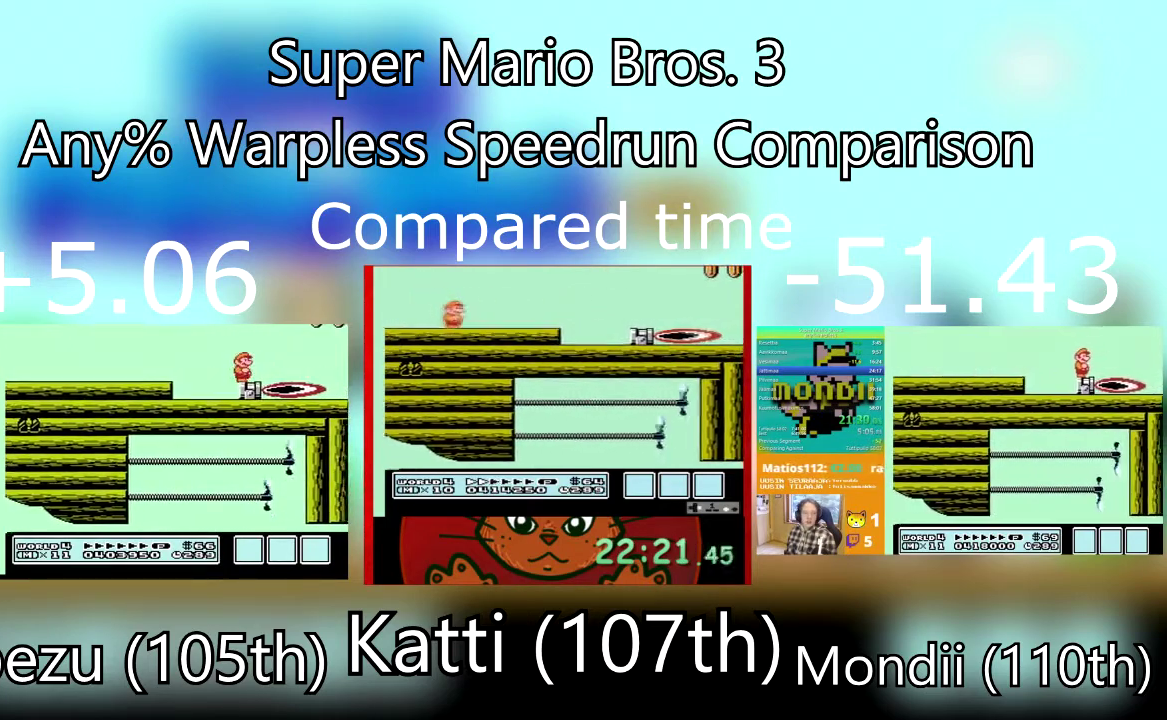
{"buttons": ["SQUARE"], "events": []}
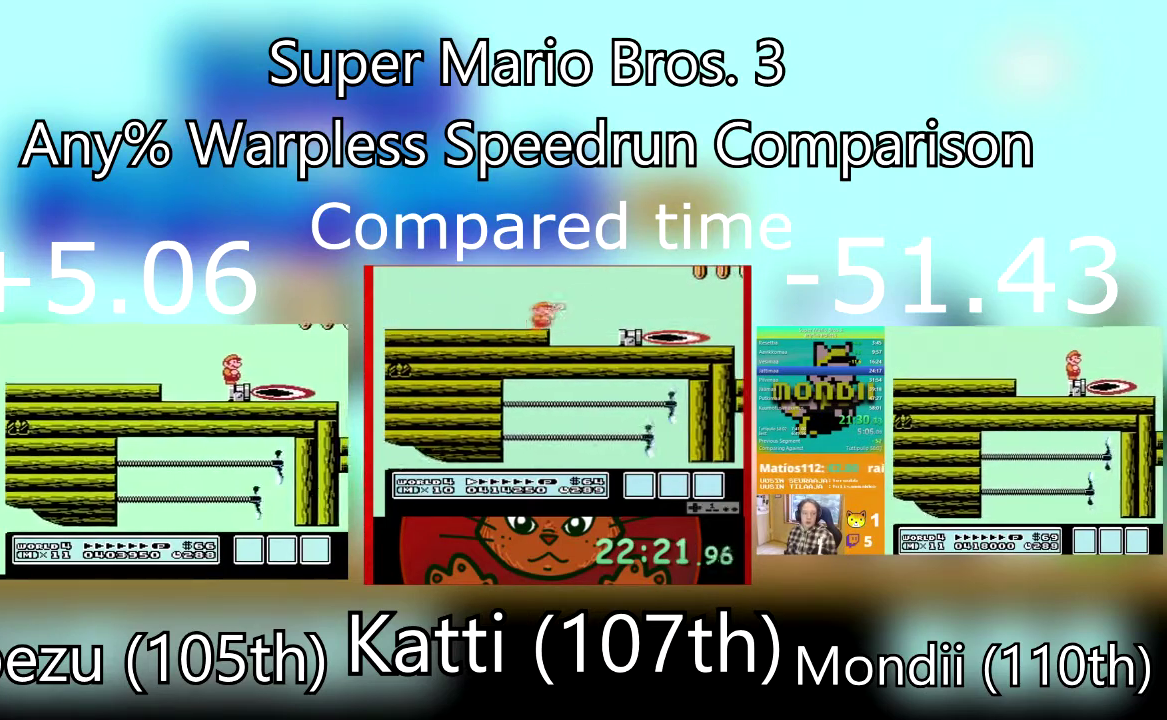
{"buttons": ["SQUARE", "DPAD_RIGHT"], "events": [[33, "DPAD_RIGHT", "down"], [200, "CROSS", "down"], [367, "CROSS", "up"]]}
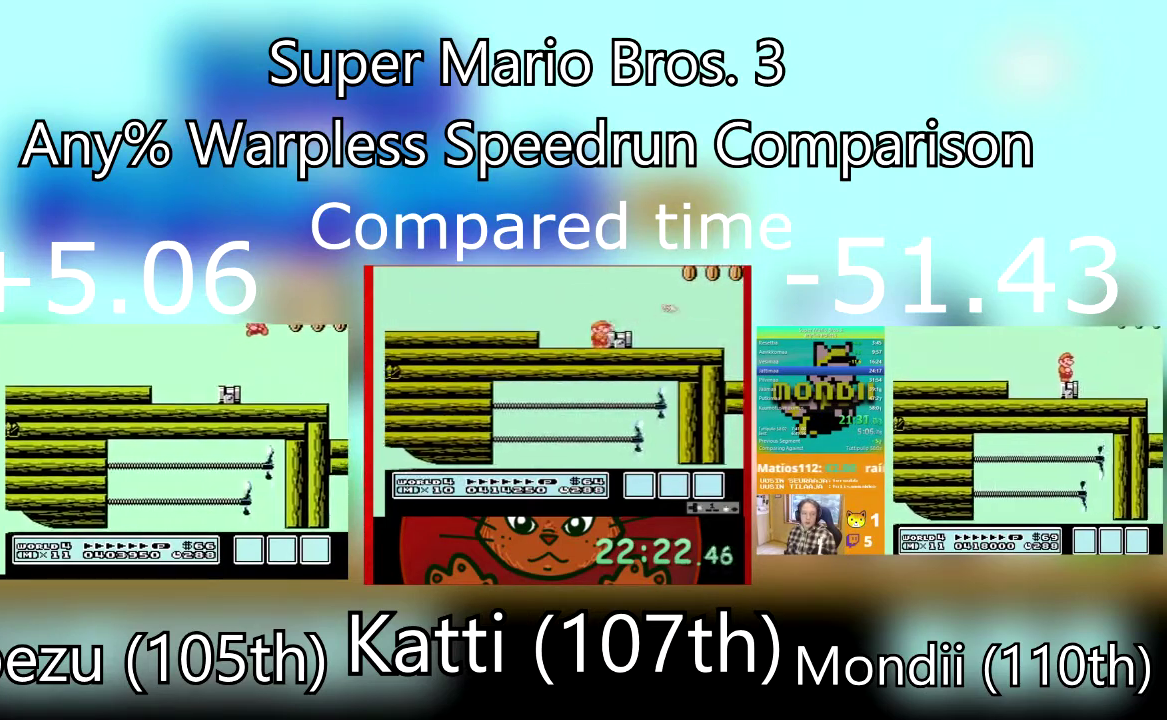
{"buttons": ["CROSS", "SQUARE"], "events": [[134, "DPAD_RIGHT", "up"], [201, "DPAD_LEFT", "down"], [367, "DPAD_LEFT", "up"], [401, "CROSS", "down"]]}
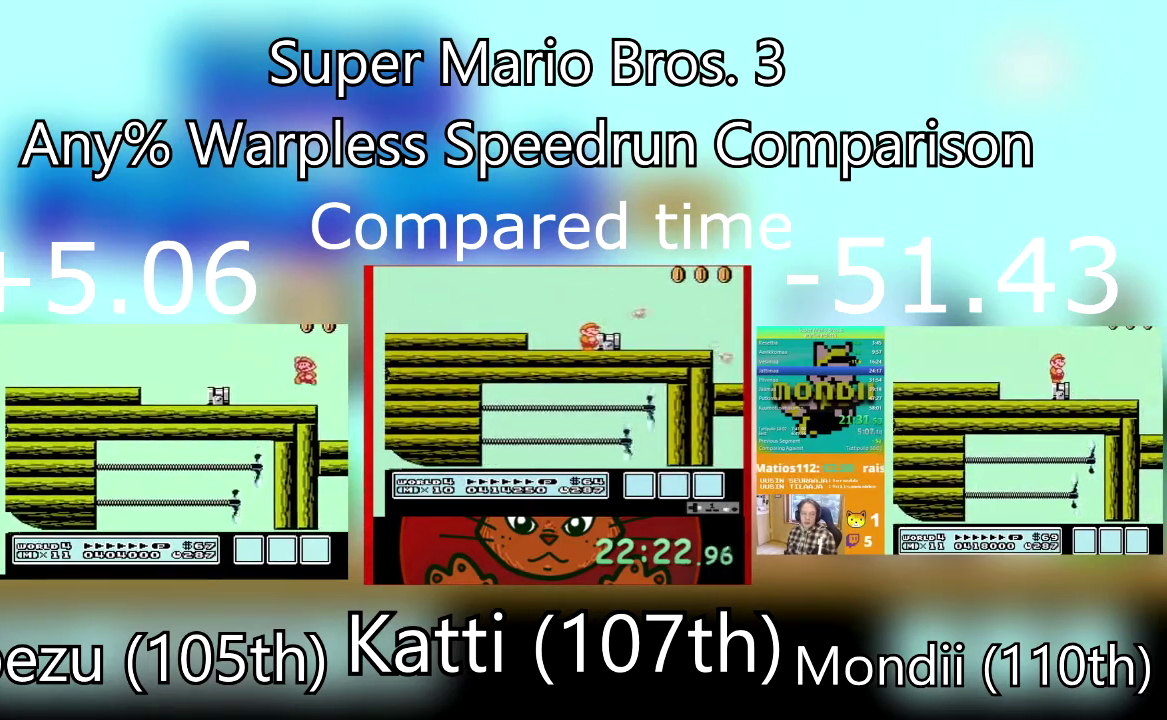
{"buttons": ["DPAD_RIGHT"], "events": [[133, "DPAD_RIGHT", "down"], [267, "CROSS", "up"], [434, "SQUARE", "up"]]}
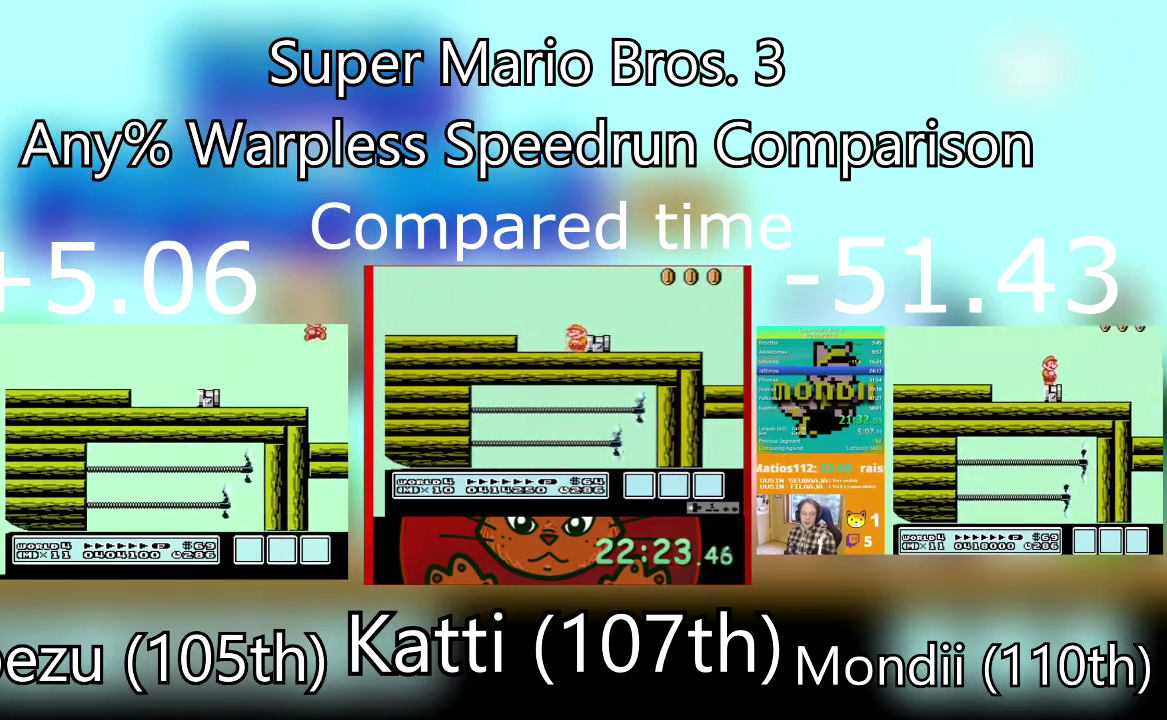
{"buttons": ["SQUARE", "DPAD_RIGHT"], "events": [[34, "SQUARE", "down"], [67, "DPAD_RIGHT", "up"], [167, "SQUARE", "up"], [234, "SQUARE", "down"], [334, "DPAD_RIGHT", "down"], [334, "SQUARE", "up"], [401, "SQUARE", "down"]]}
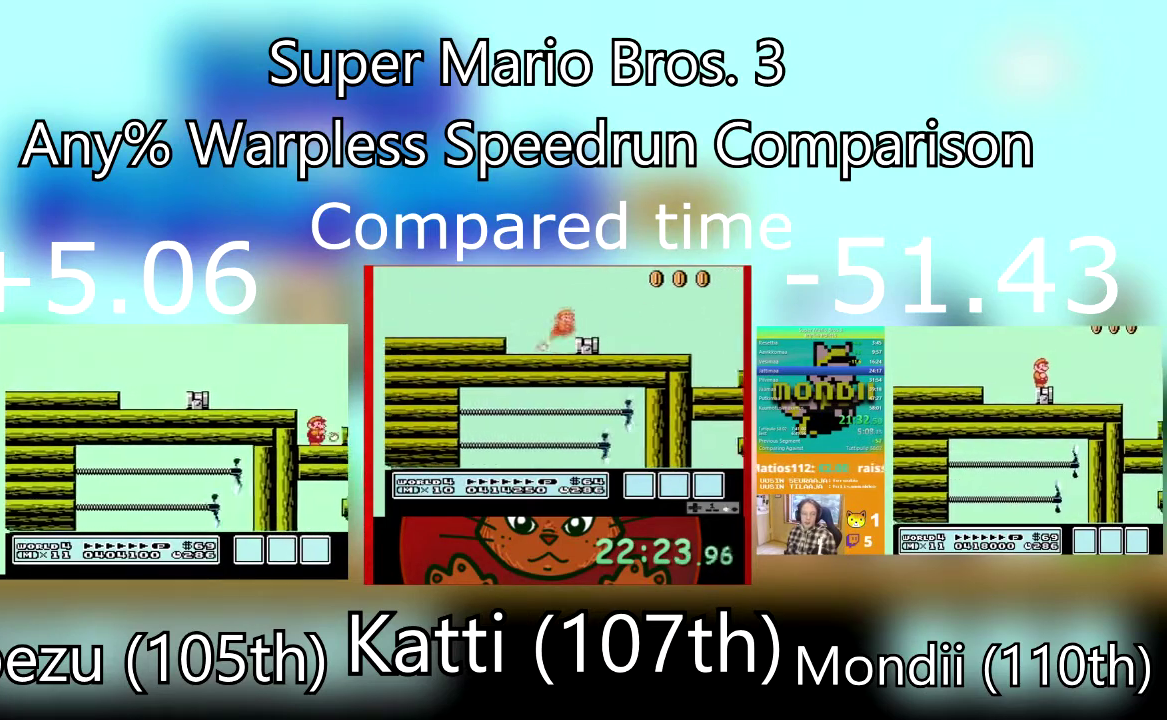
{"buttons": ["SQUARE", "DPAD_RIGHT"], "events": [[33, "SQUARE", "up"], [100, "SQUARE", "down"], [200, "SQUARE", "up"], [267, "SQUARE", "down"], [367, "SQUARE", "up"], [467, "SQUARE", "down"]]}
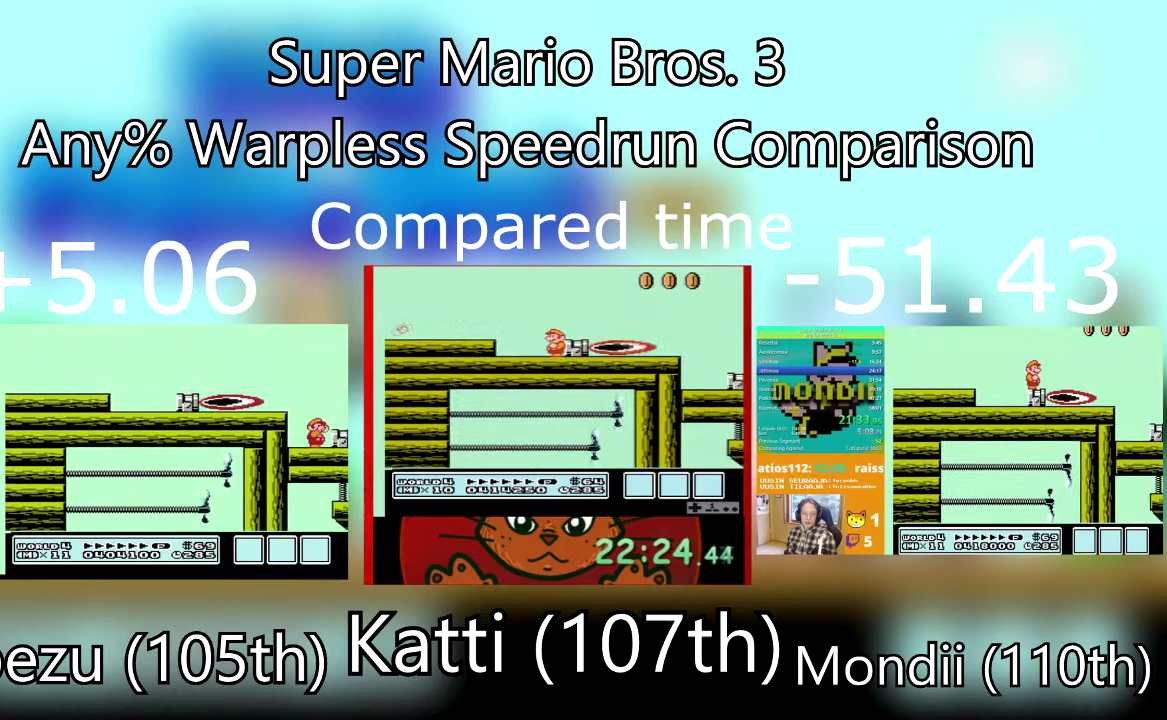
{"buttons": ["SQUARE", "DPAD_RIGHT"], "events": [[67, "SQUARE", "up"], [134, "SQUARE", "down"], [234, "SQUARE", "up"], [301, "SQUARE", "down"], [401, "SQUARE", "up"], [467, "SQUARE", "down"]]}
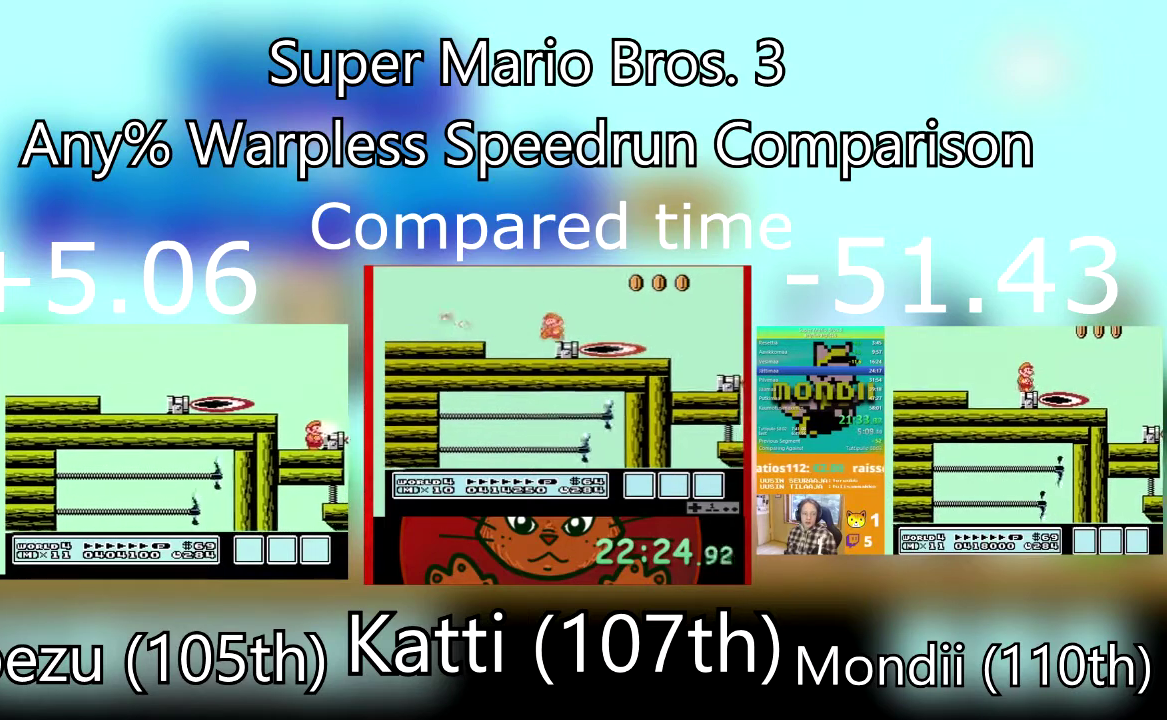
{"buttons": ["CROSS"], "events": [[101, "SQUARE", "up"], [167, "SQUARE", "down"], [267, "SQUARE", "up"], [368, "DPAD_RIGHT", "up"], [501, "CROSS", "down"]]}
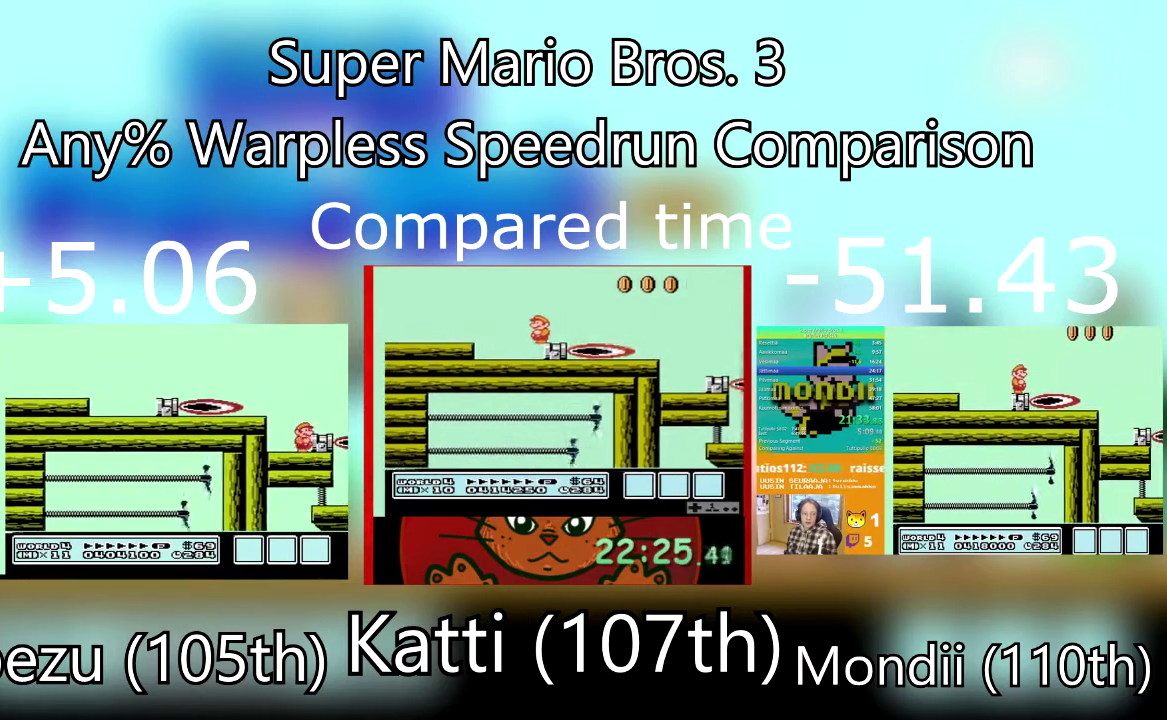
{"buttons": [], "events": [[67, "DPAD_RIGHT", "down"], [100, "CROSS", "up"], [200, "DPAD_RIGHT", "up"], [200, "SQUARE", "down"], [334, "SQUARE", "up"], [400, "SQUARE", "down"], [500, "SQUARE", "up"]]}
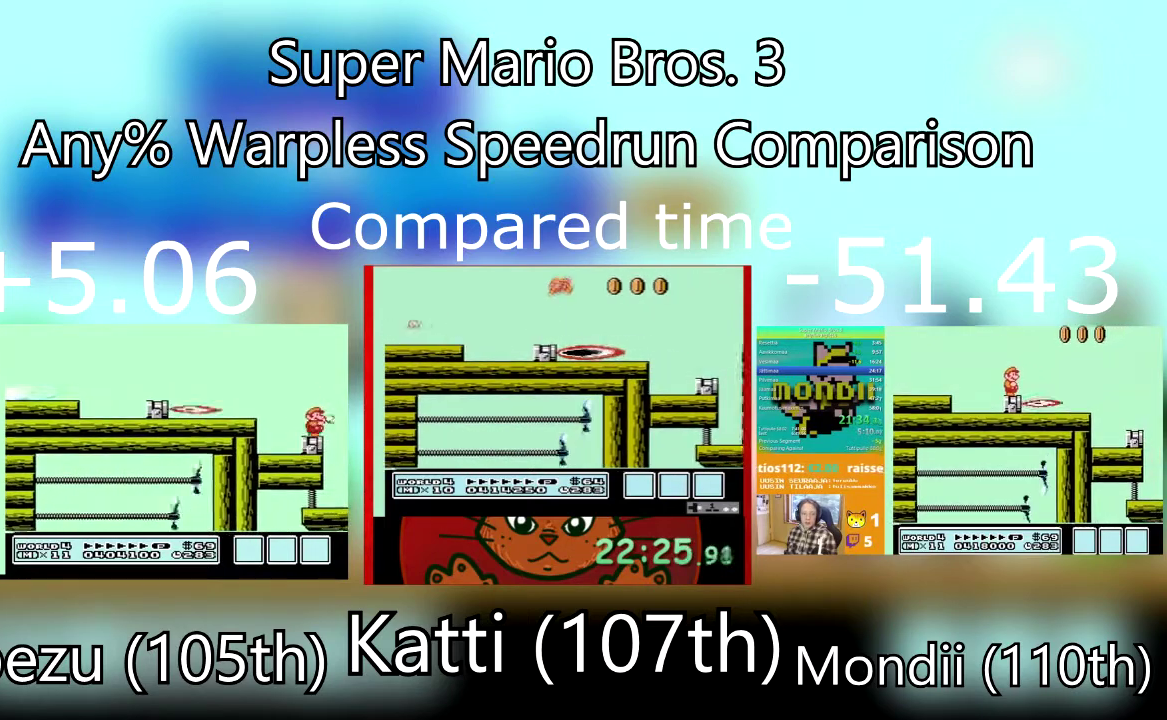
{"buttons": ["SQUARE"], "events": [[67, "SQUARE", "down"], [201, "SQUARE", "up"], [267, "SQUARE", "down"], [367, "SQUARE", "up"], [434, "SQUARE", "down"]]}
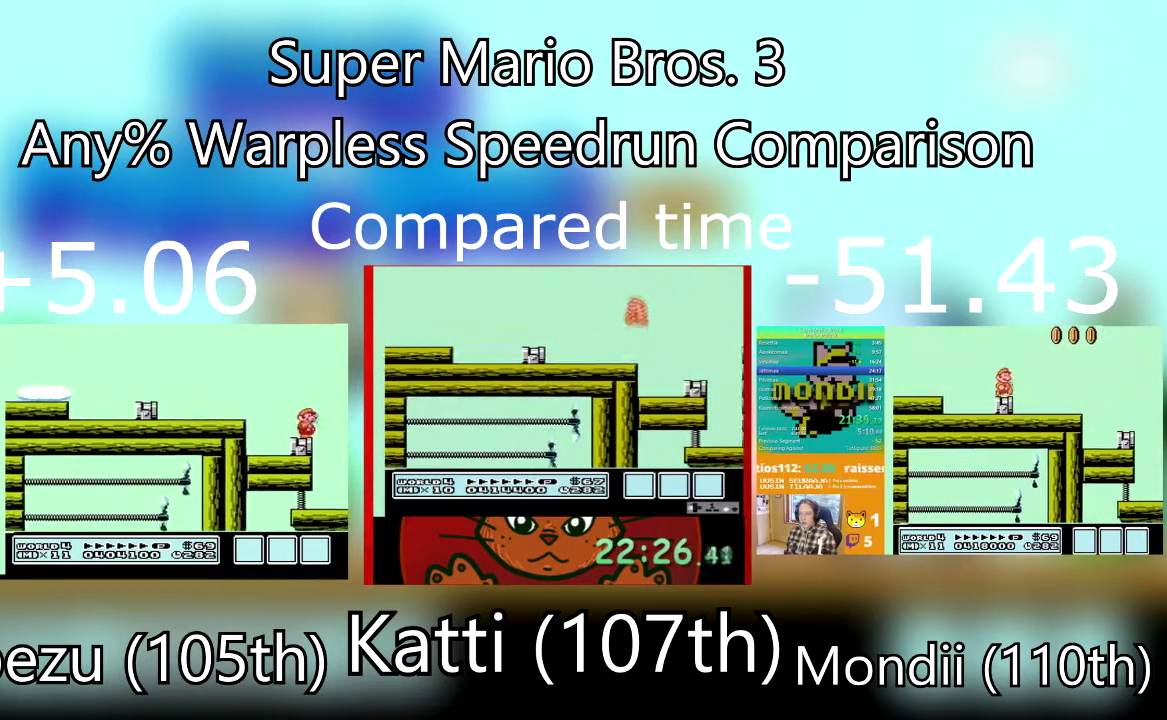
{"buttons": ["SQUARE"], "events": []}